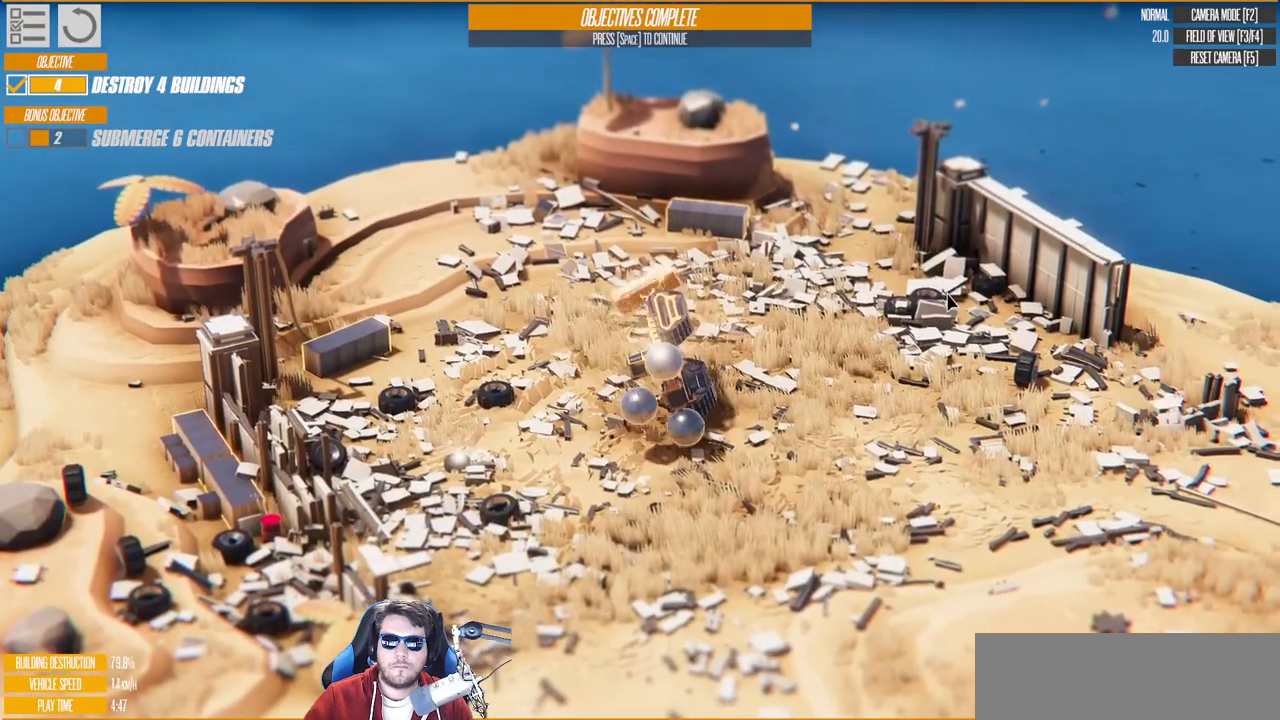
Gameplay with keyboard; each line is a JSON object with the keys held at the frame after it. "events" lists presses ("down") and releases ("up") of "a", "d", "down", "e", "left", "q", "right", "s", "up" and "w" between this image and that frame as [ms after this image, input, new state], when the widget could be followed in between. No other keys are recorded. Mouse input is not recorded.
{"keys": ["a", "e", "up", "w"], "events": [[267, "up", "down"]]}
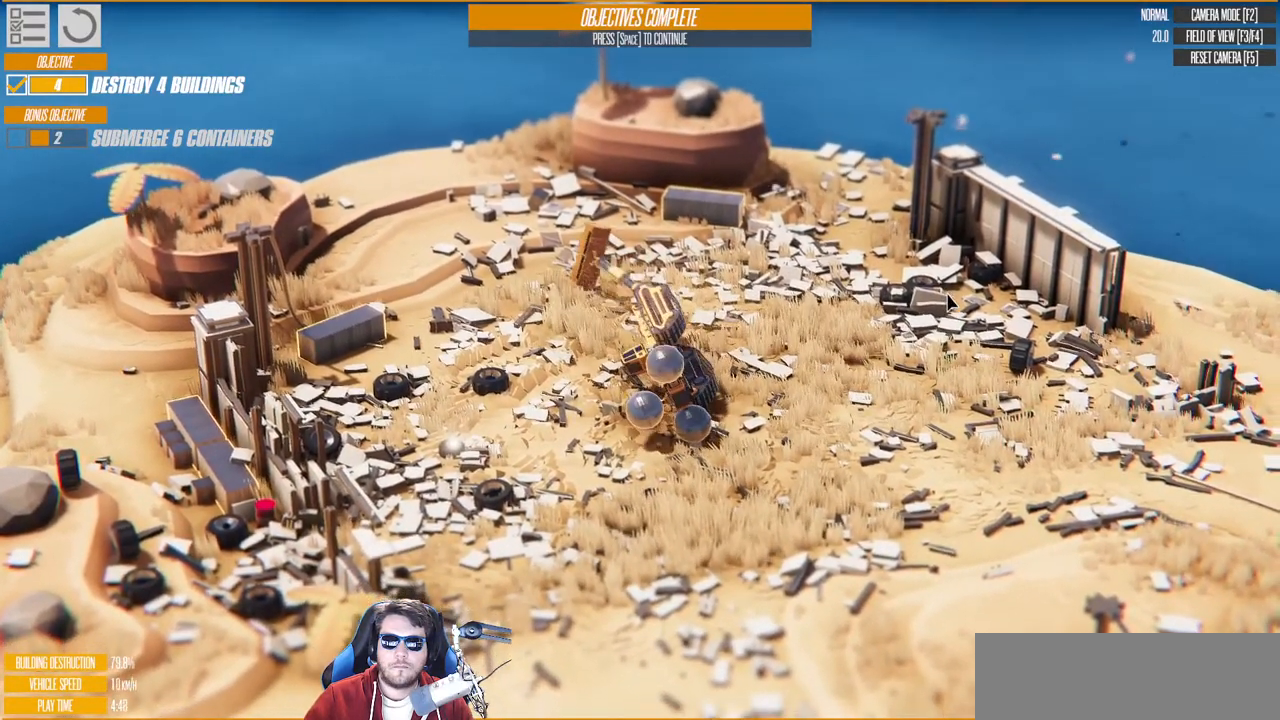
{"keys": ["a", "e", "w"], "events": [[117, "up", "up"], [217, "down", "down"], [500, "down", "up"]]}
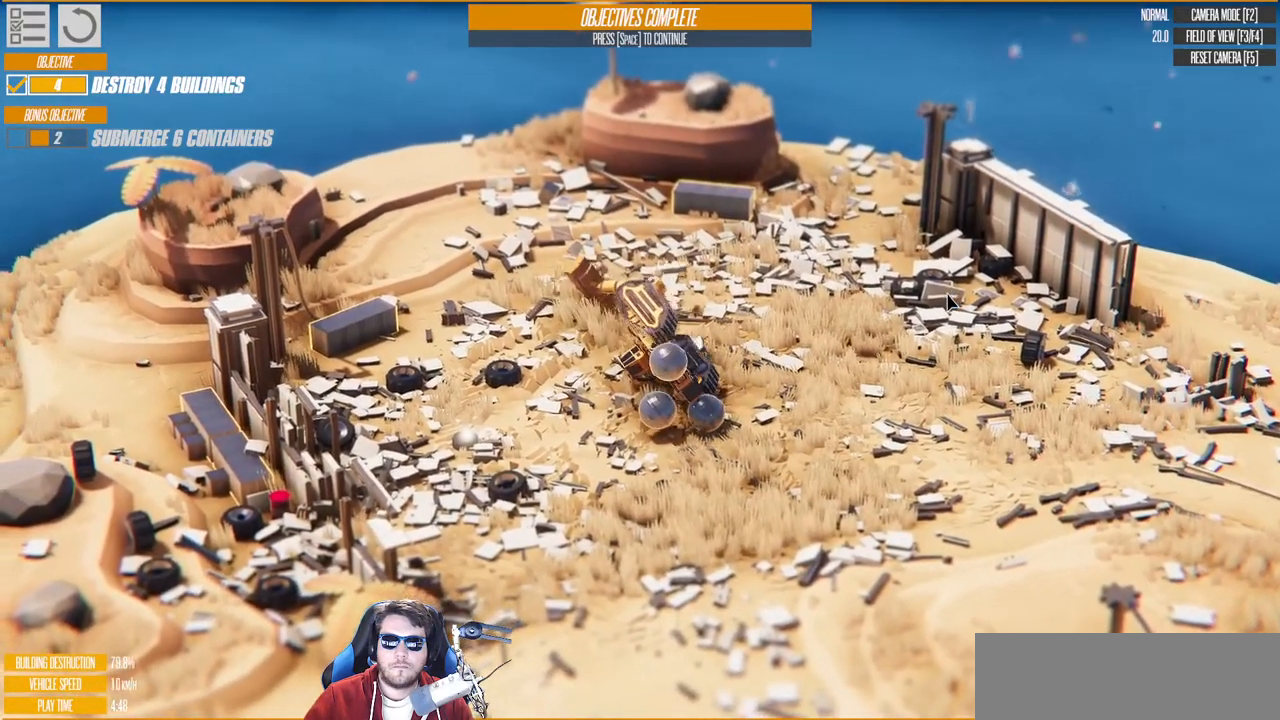
{"keys": ["a", "e", "up", "w"], "events": [[100, "up", "down"]]}
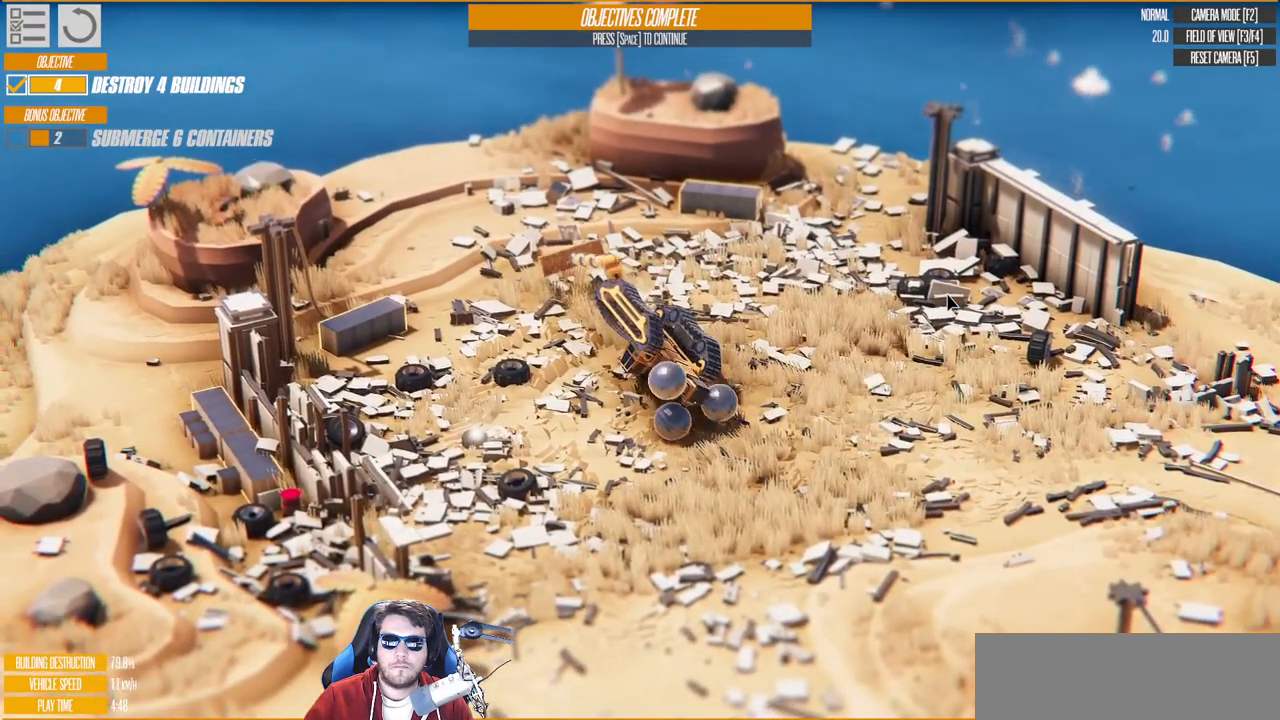
{"keys": ["a", "e", "w"], "events": [[17, "up", "up"], [133, "down", "down"], [367, "down", "up"]]}
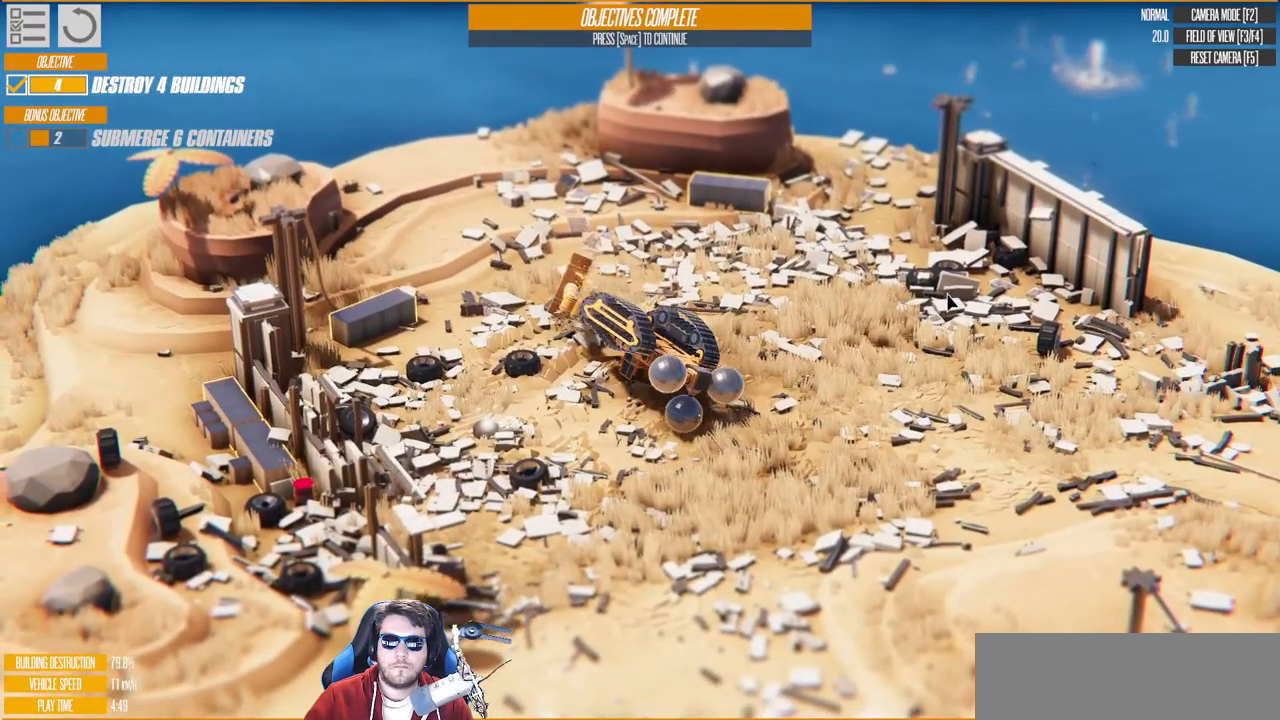
{"keys": ["a", "e", "w"], "events": [[33, "up", "down"], [250, "up", "up"]]}
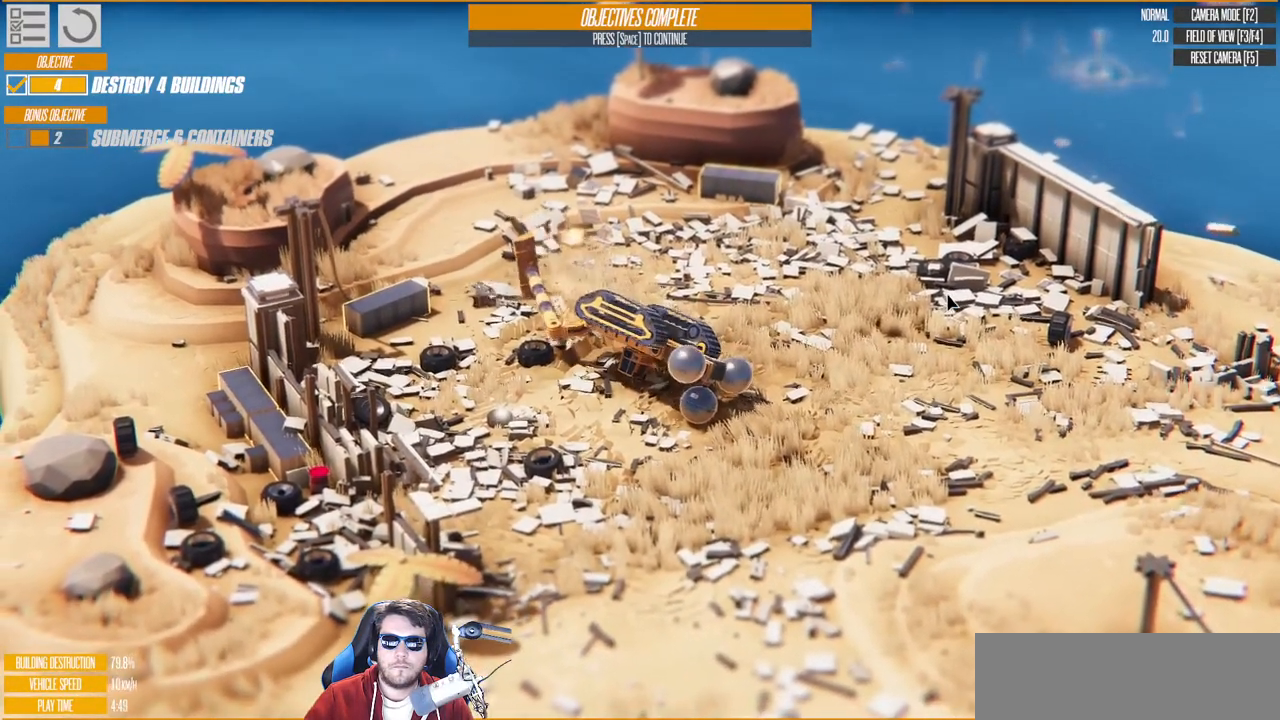
{"keys": ["a", "e", "up", "w"], "events": [[17, "down", "down"], [200, "down", "up"], [417, "up", "down"]]}
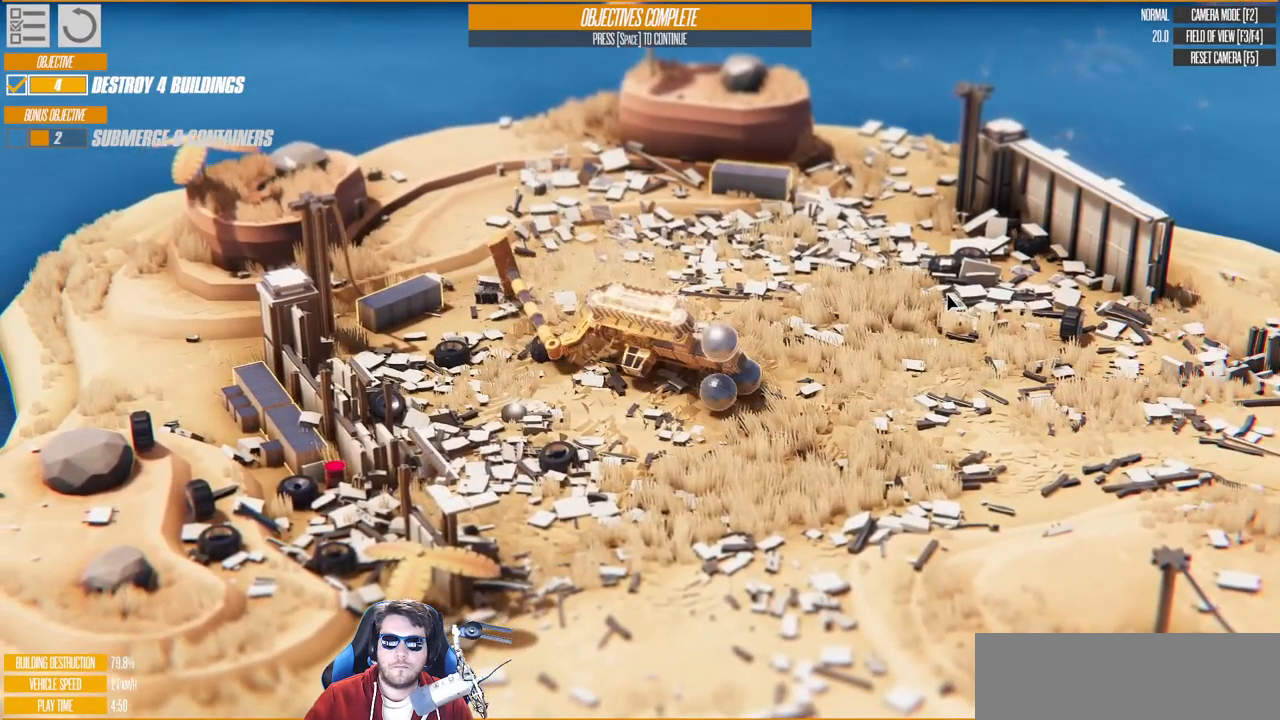
{"keys": ["a", "e", "w"], "events": [[200, "up", "up"]]}